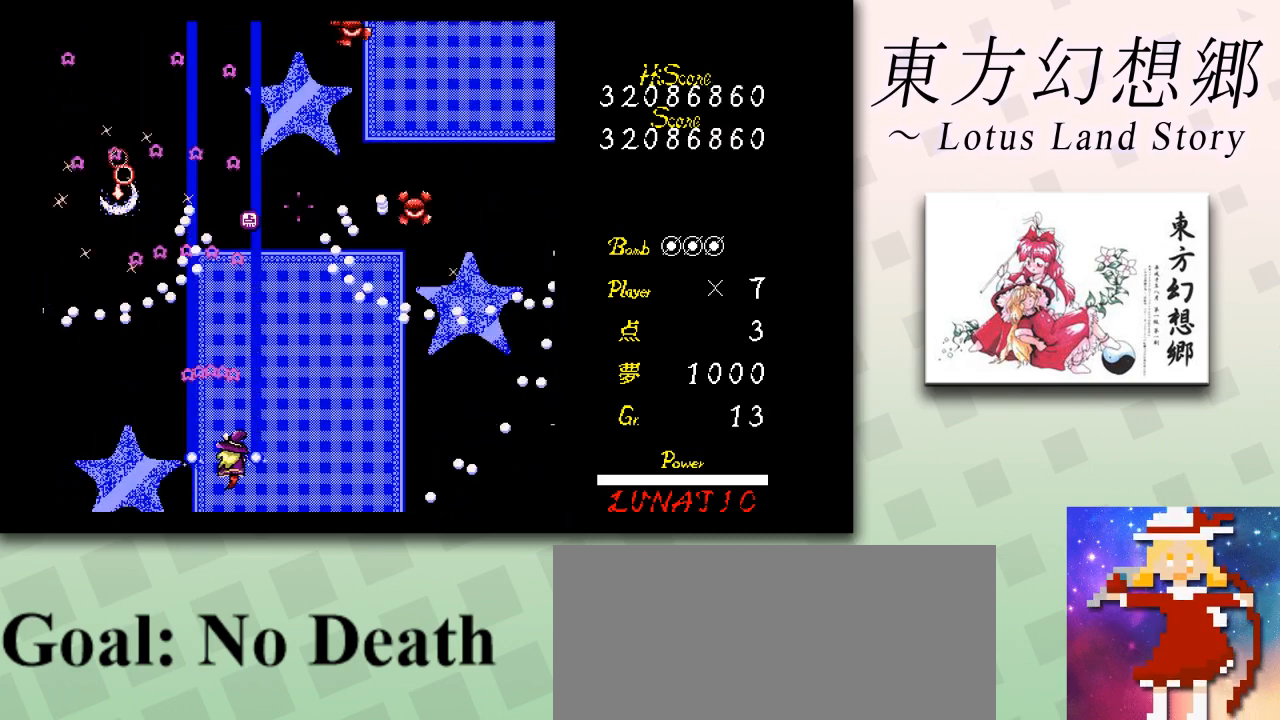
Gameplay with keyboard; each line is a JSON object with the keys held at the frame after it. "events" lists presses ("down") and releases ("up") of "c", "ctrl", "down", "escape", "left", "right", "shift", "up", "x" and "z" between this image and that frame as [ms after this image, input, new state], when the widget could be followed in between. No other keys are recorded. Mouse input is not recorded.
{"keys": ["right", "z"], "events": [[42, "down", "down"], [126, "down", "up"], [167, "down", "down"], [292, "down", "up"]]}
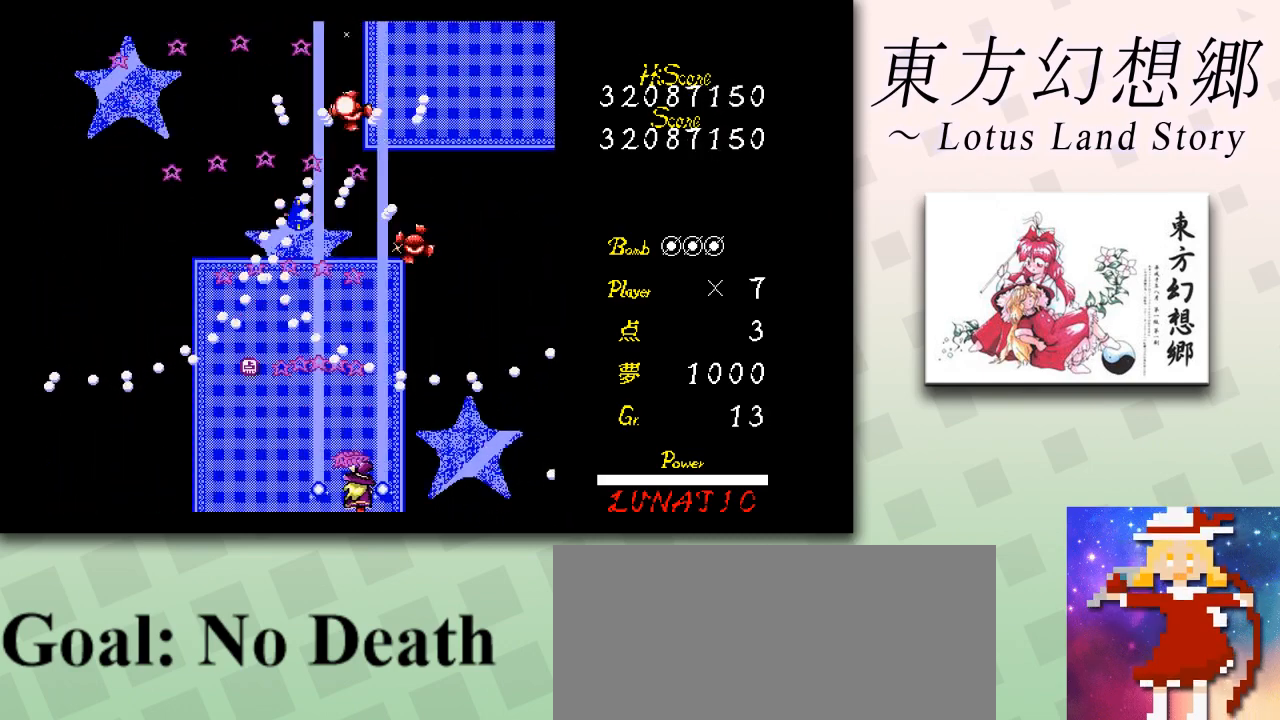
{"keys": ["shift", "z"], "events": [[167, "shift", "down"], [250, "right", "up"]]}
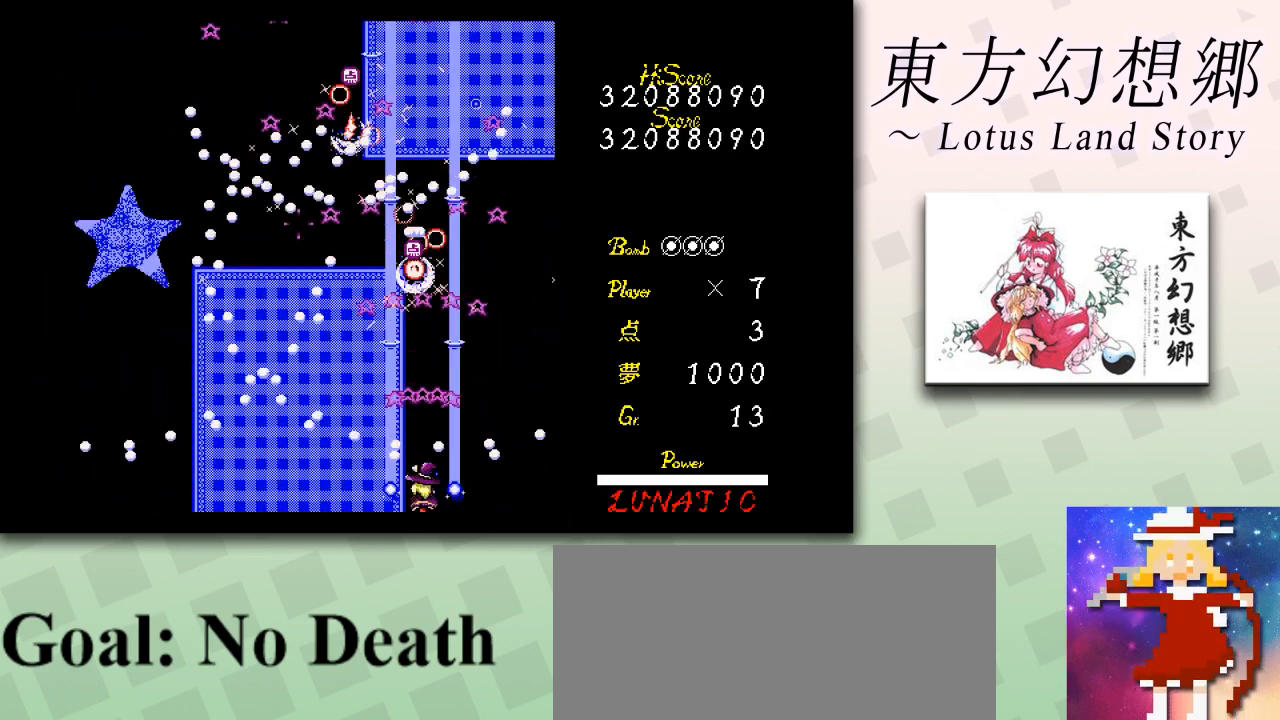
{"keys": ["shift", "z"], "events": [[42, "up", "down"], [167, "shift", "up"], [209, "left", "down"], [251, "left", "up"], [292, "shift", "down"], [292, "up", "up"], [376, "down", "down"], [376, "left", "down"], [501, "down", "up"], [501, "left", "up"]]}
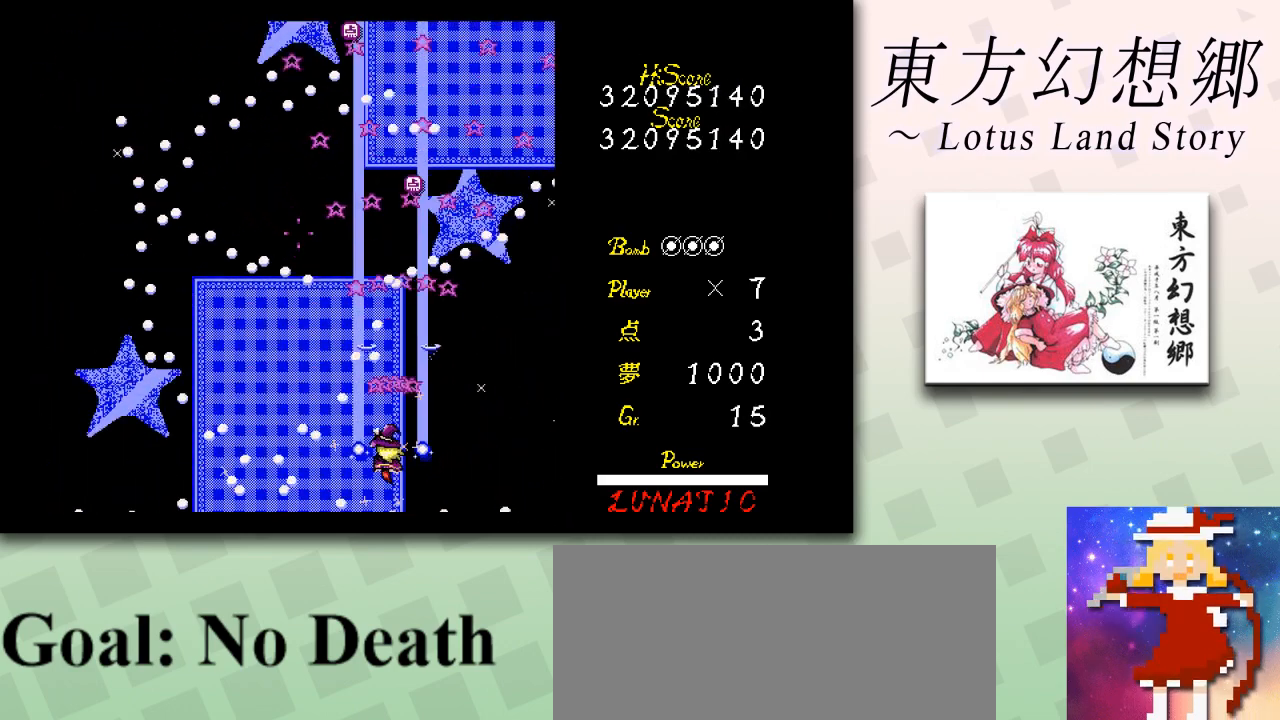
{"keys": ["left", "up", "z"], "events": [[250, "left", "down"], [459, "shift", "up"], [500, "up", "down"]]}
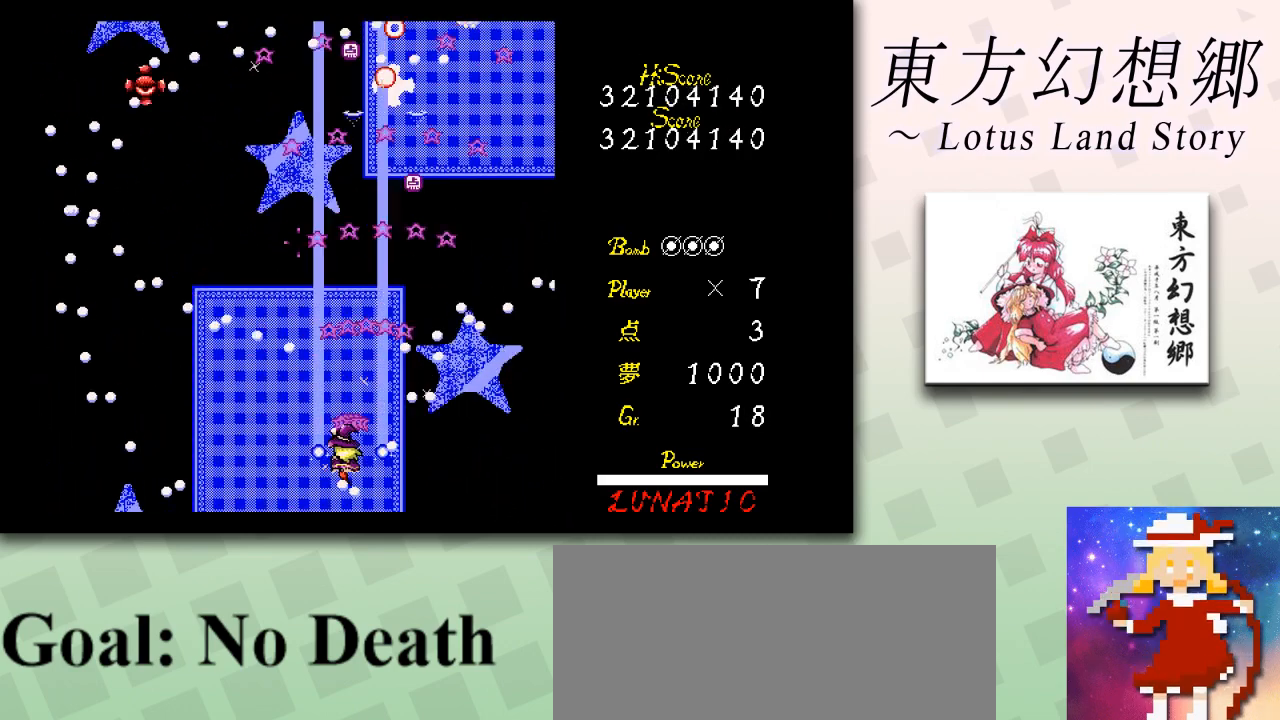
{"keys": ["z"], "events": [[42, "left", "up"], [126, "up", "up"], [251, "up", "down"], [459, "up", "up"]]}
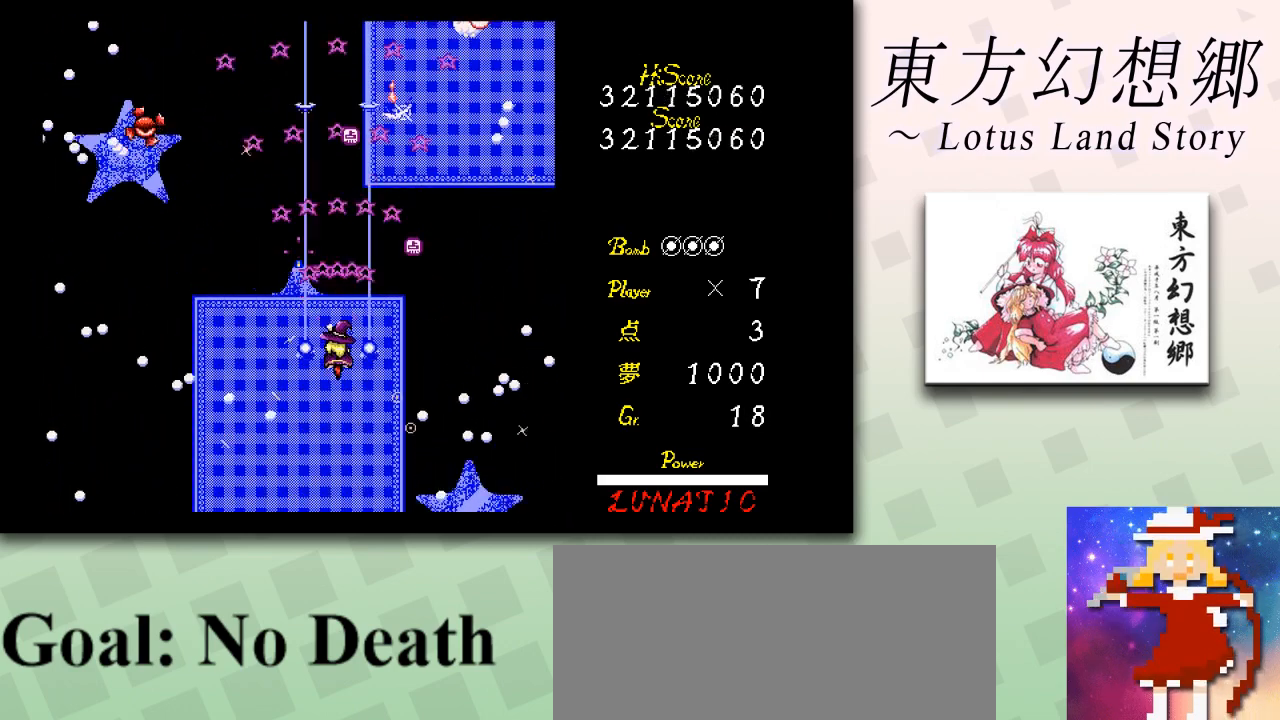
{"keys": ["left", "z"], "events": [[83, "down", "down"], [125, "left", "down"], [167, "down", "up"]]}
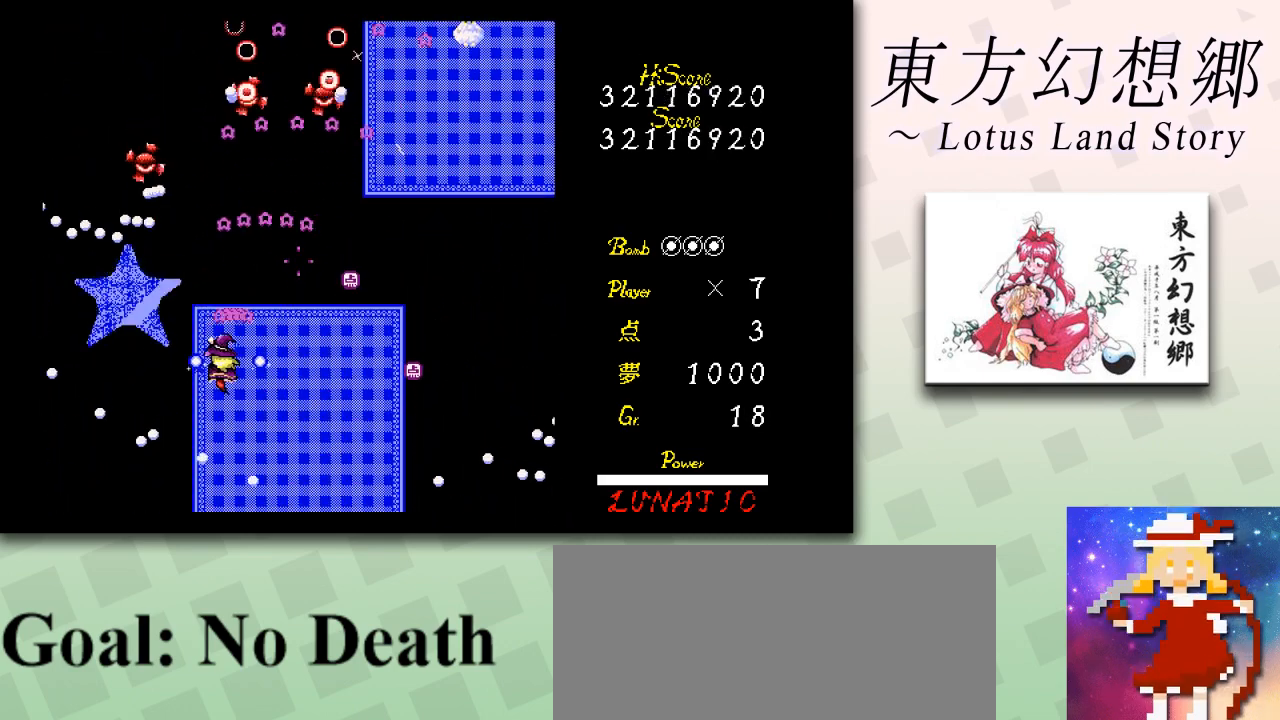
{"keys": ["right", "z"], "events": [[167, "down", "down"], [292, "left", "up"], [418, "right", "down"], [501, "down", "up"]]}
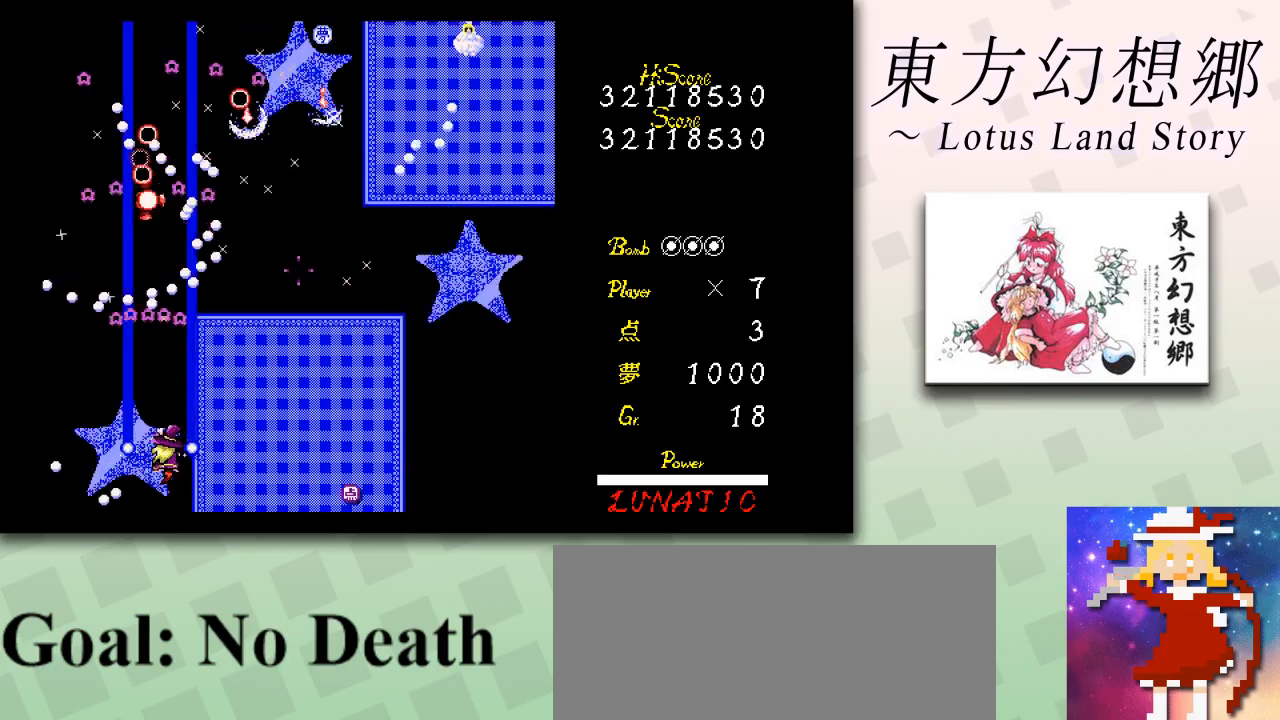
{"keys": ["right", "z"], "events": []}
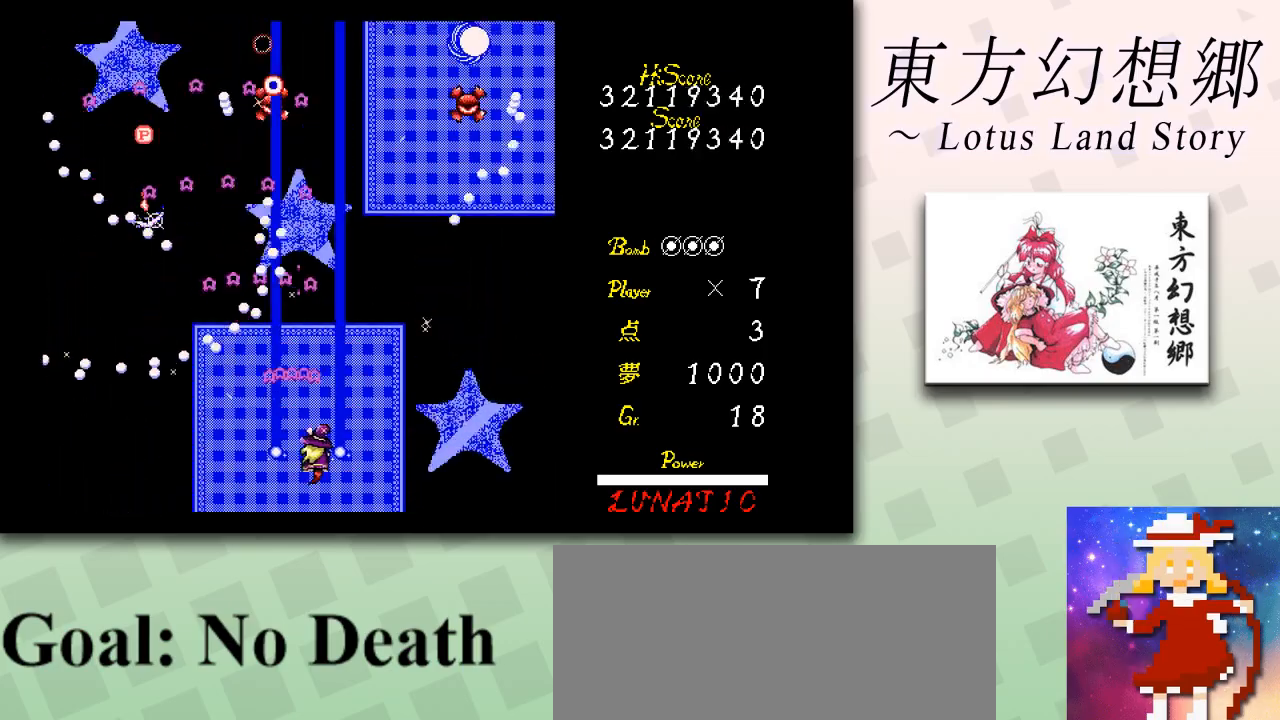
{"keys": ["down", "left", "z"], "events": [[417, "down", "down"], [459, "right", "up"], [501, "left", "down"]]}
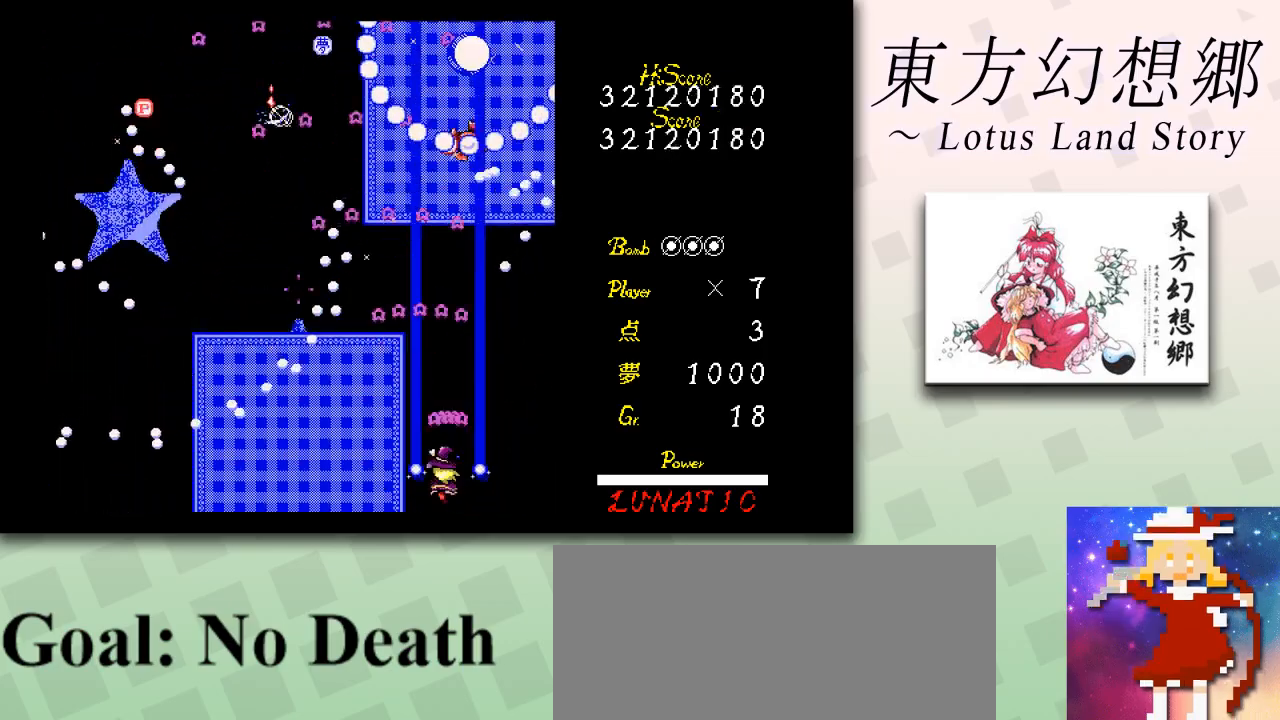
{"keys": ["z"], "events": [[167, "down", "up"], [208, "left", "up"], [292, "right", "down"], [459, "right", "up"]]}
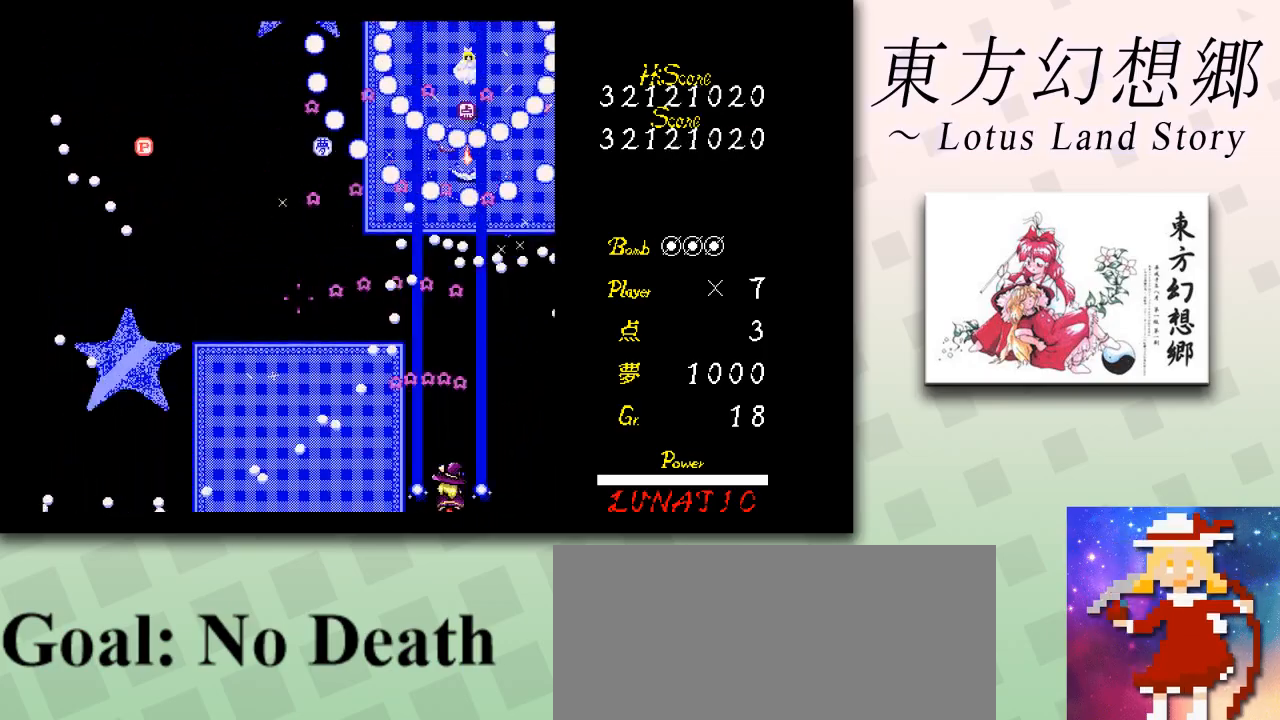
{"keys": ["shift", "z"], "events": [[126, "shift", "down"], [126, "up", "down"], [167, "up", "up"], [292, "down", "down"], [334, "left", "down"], [417, "left", "up"], [459, "down", "up"]]}
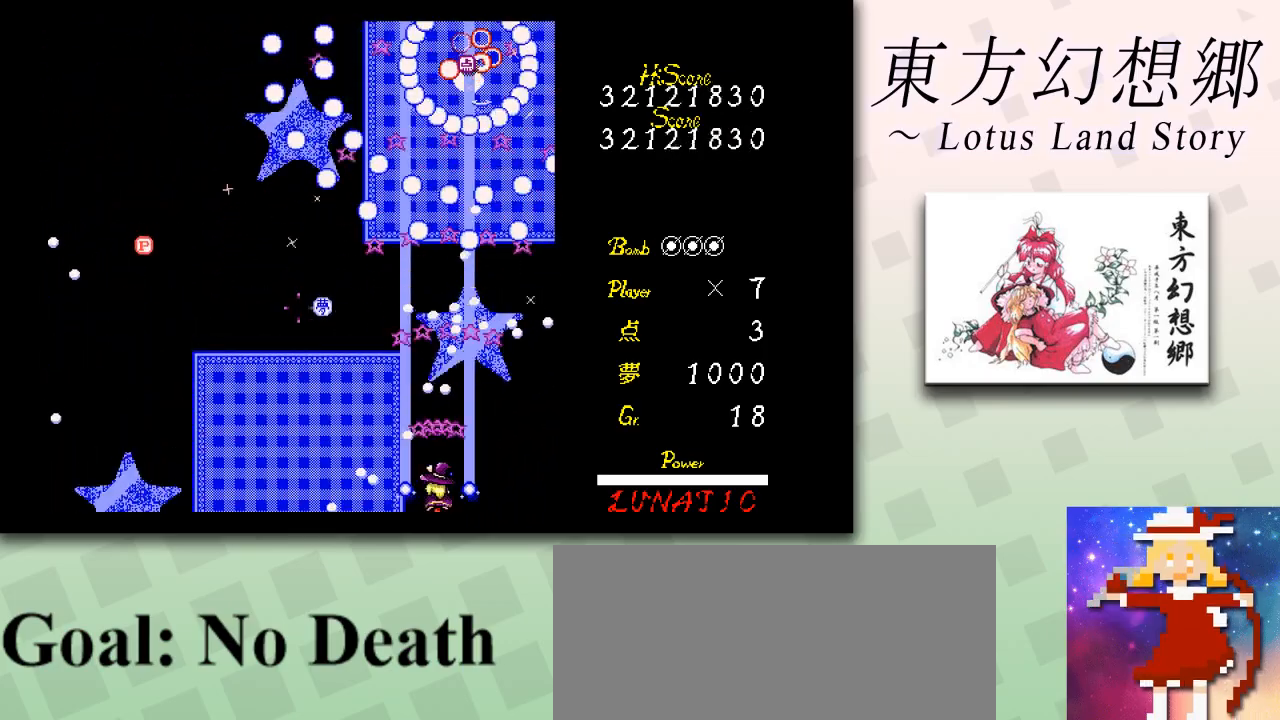
{"keys": ["left", "up", "z"], "events": [[42, "left", "down"], [125, "up", "down"], [208, "shift", "up"], [208, "up", "up"], [459, "left", "up"], [459, "up", "down"], [500, "left", "down"]]}
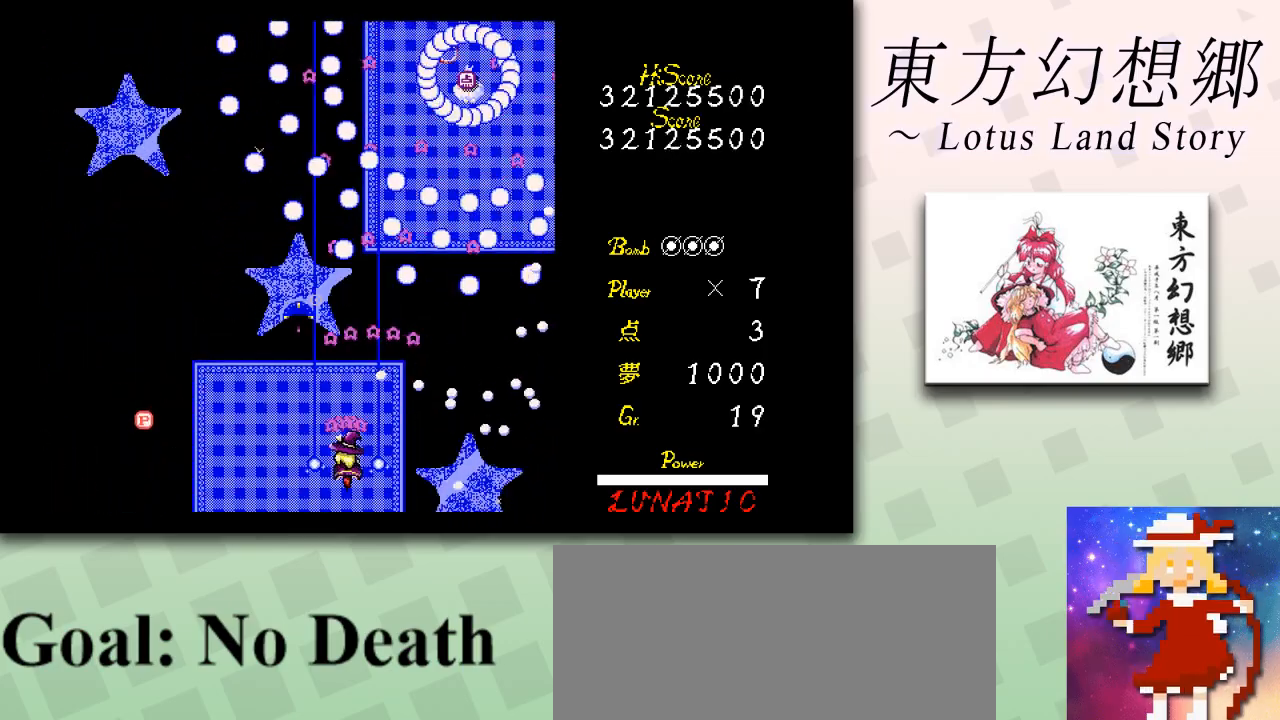
{"keys": ["right", "z"], "events": [[42, "up", "up"], [167, "up", "down"], [251, "left", "up"], [292, "up", "up"], [334, "up", "down"], [376, "right", "down"], [501, "up", "up"]]}
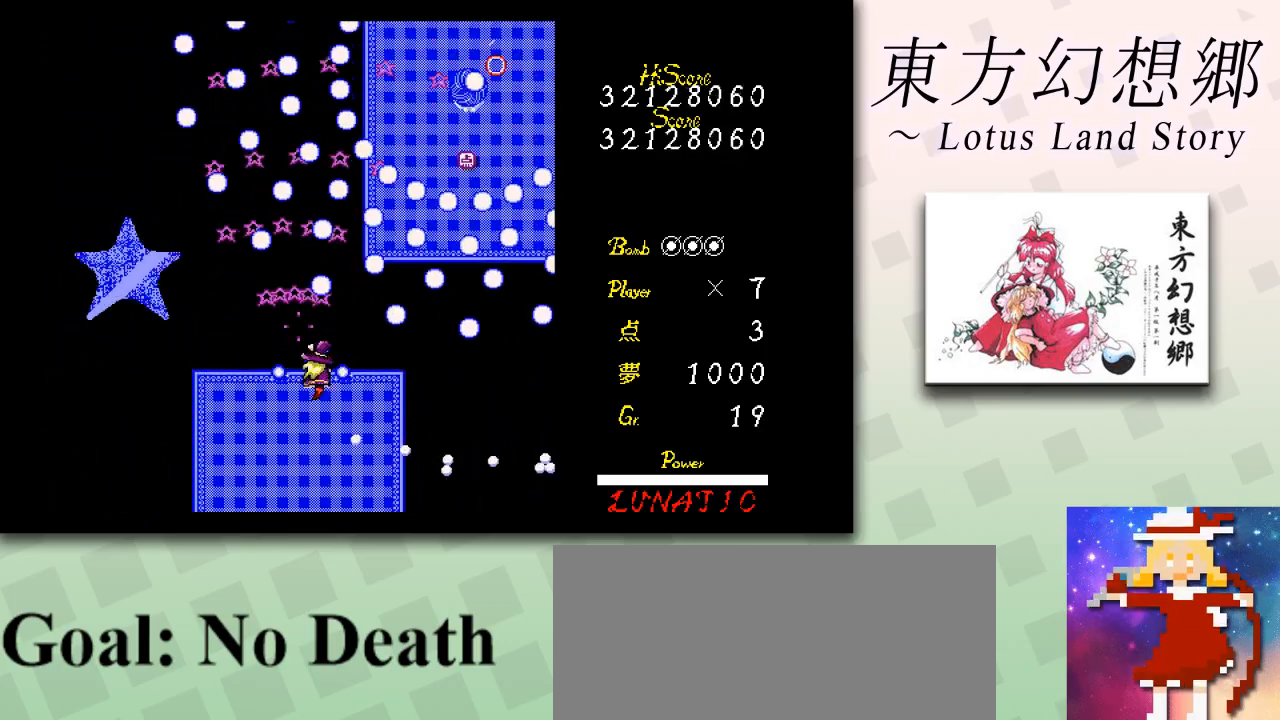
{"keys": ["down", "shift", "z"], "events": [[83, "down", "down"], [167, "down", "up"], [250, "down", "down"], [459, "right", "up"], [459, "shift", "down"]]}
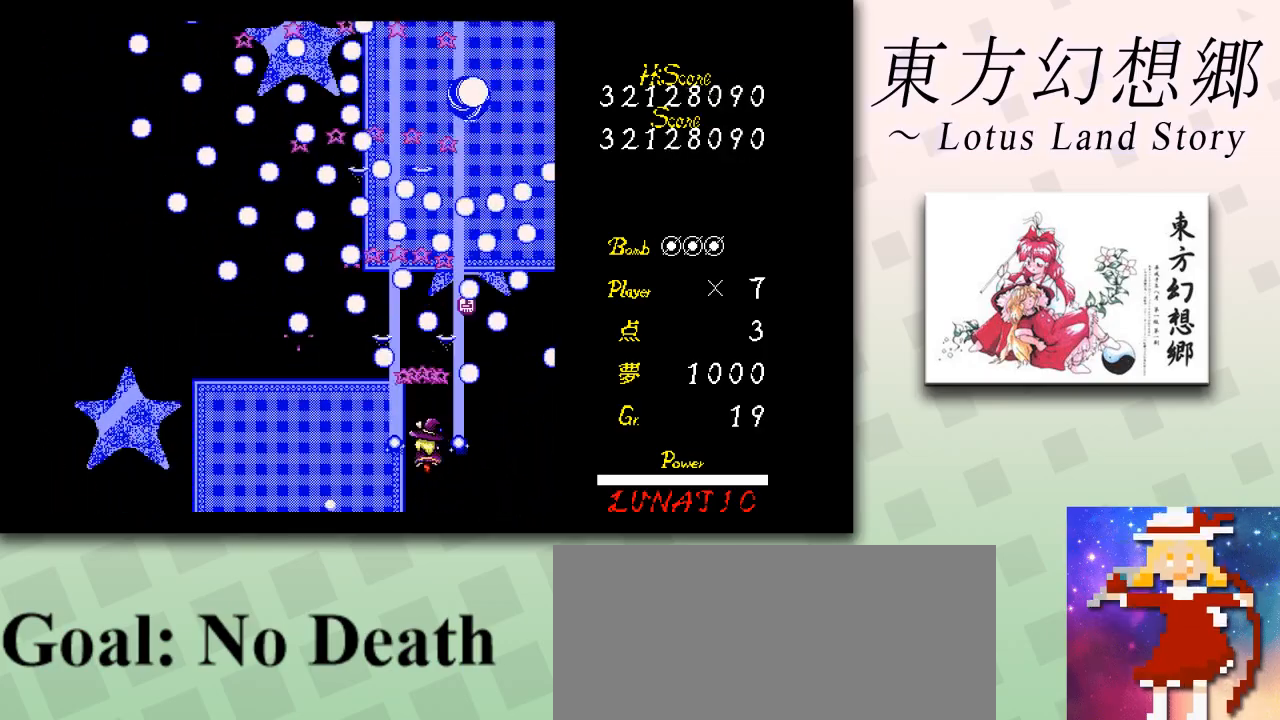
{"keys": ["down", "shift", "z"], "events": [[84, "left", "down"], [126, "left", "up"], [334, "right", "down"], [459, "right", "up"]]}
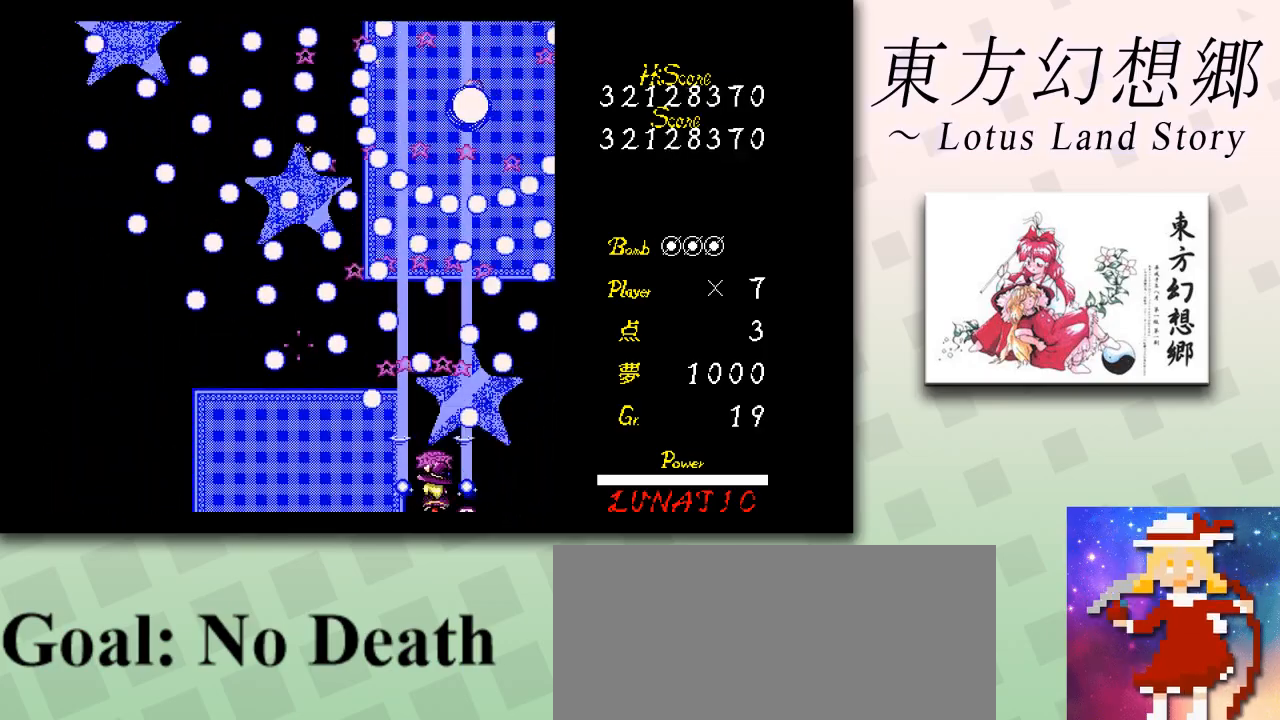
{"keys": ["left", "shift", "z"], "events": [[83, "down", "up"], [500, "left", "down"]]}
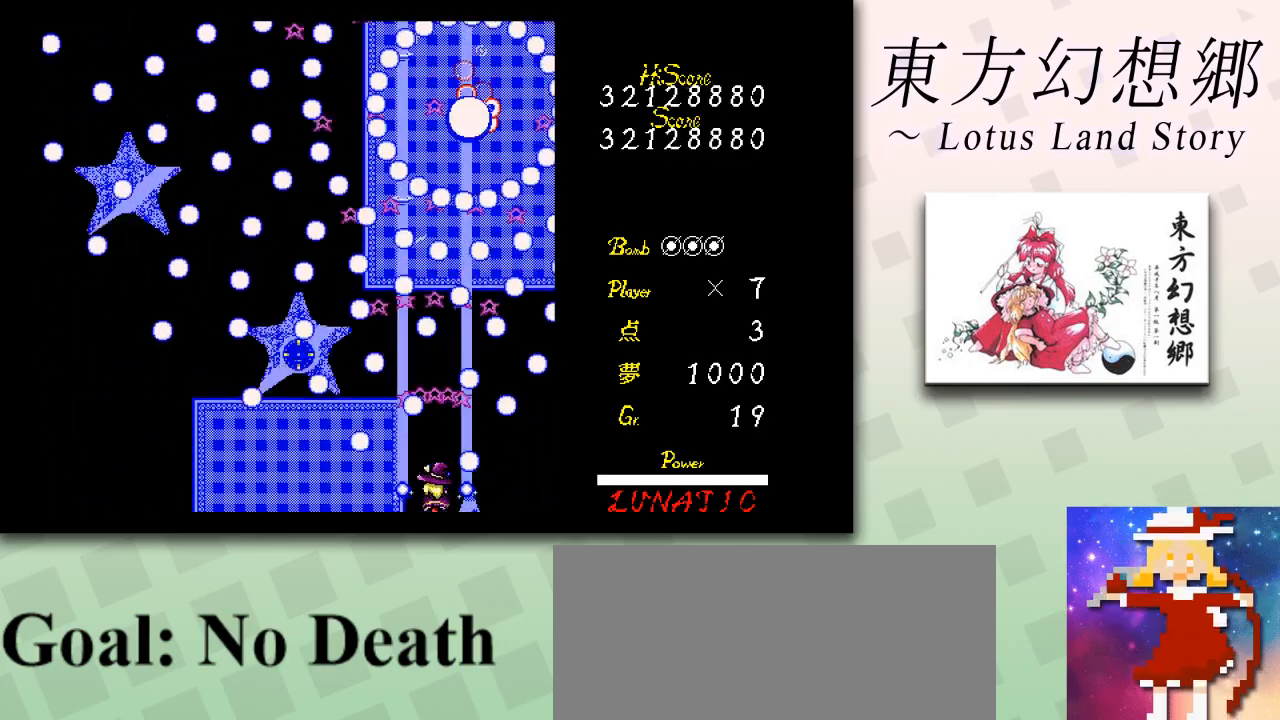
{"keys": ["shift", "z"], "events": [[42, "left", "up"], [376, "right", "down"], [459, "right", "up"]]}
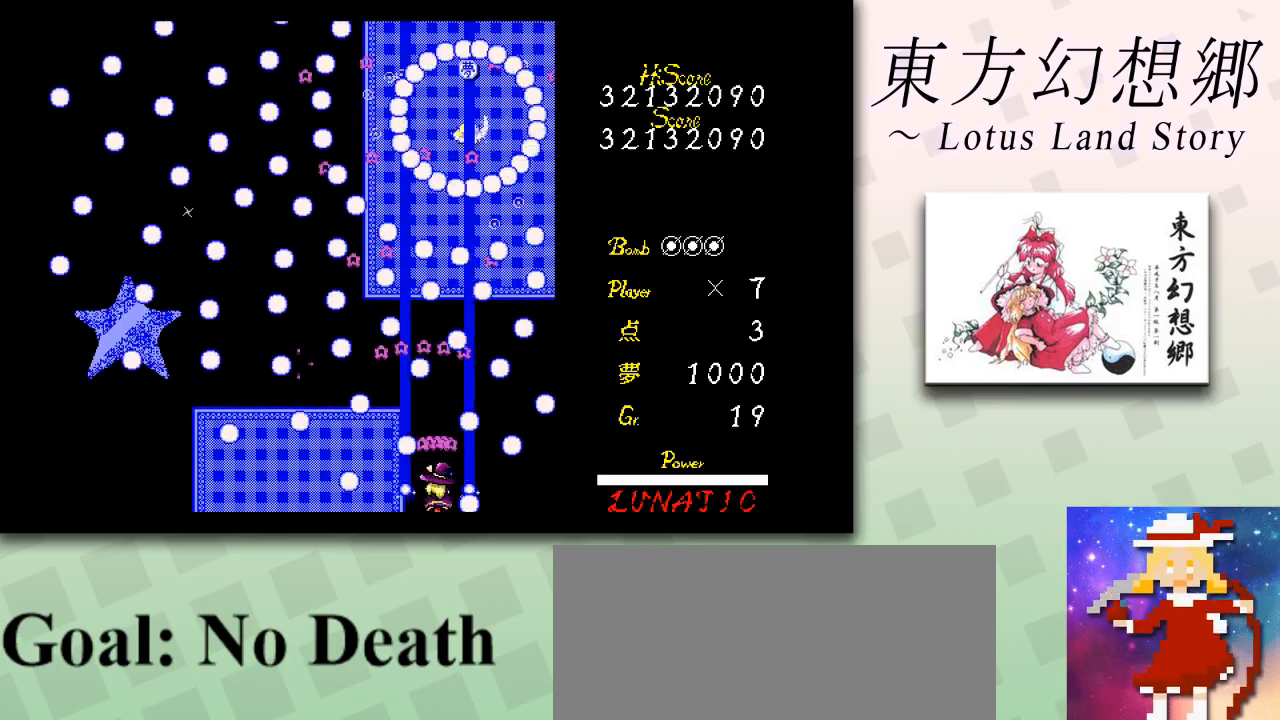
{"keys": ["shift", "z"], "events": [[42, "up", "down"], [250, "up", "up"], [417, "down", "down"], [500, "down", "up"]]}
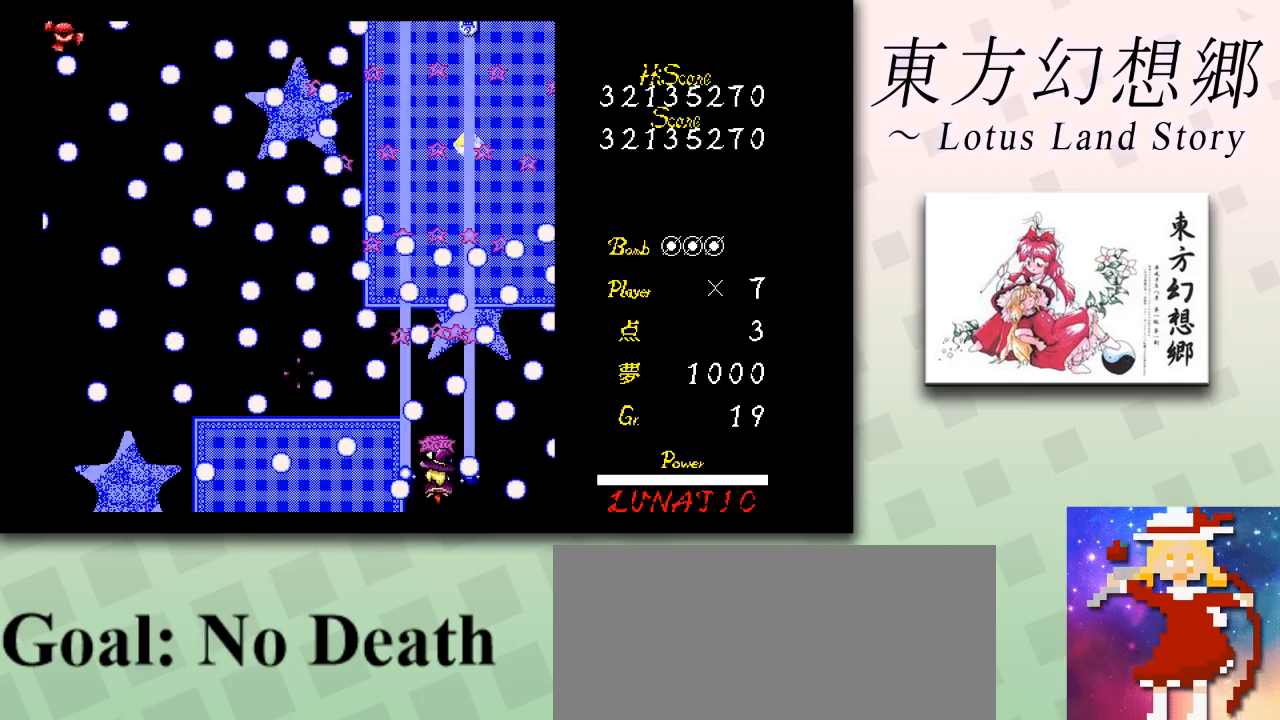
{"keys": ["left", "z"], "events": [[42, "left", "down"], [209, "shift", "up"], [334, "shift", "down"], [334, "up", "down"], [418, "up", "up"], [459, "shift", "up"]]}
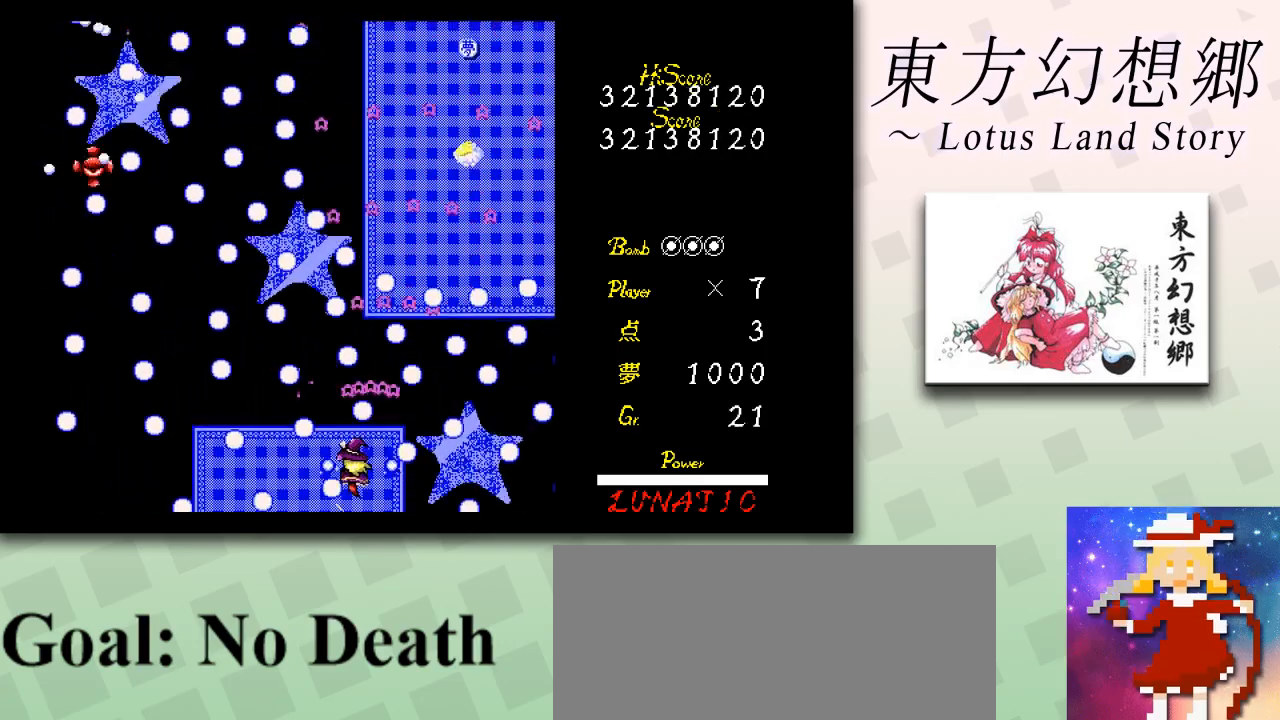
{"keys": ["left", "shift", "z"], "events": [[42, "shift", "down"], [83, "left", "up"], [125, "up", "down"], [208, "left", "down"], [334, "up", "up"]]}
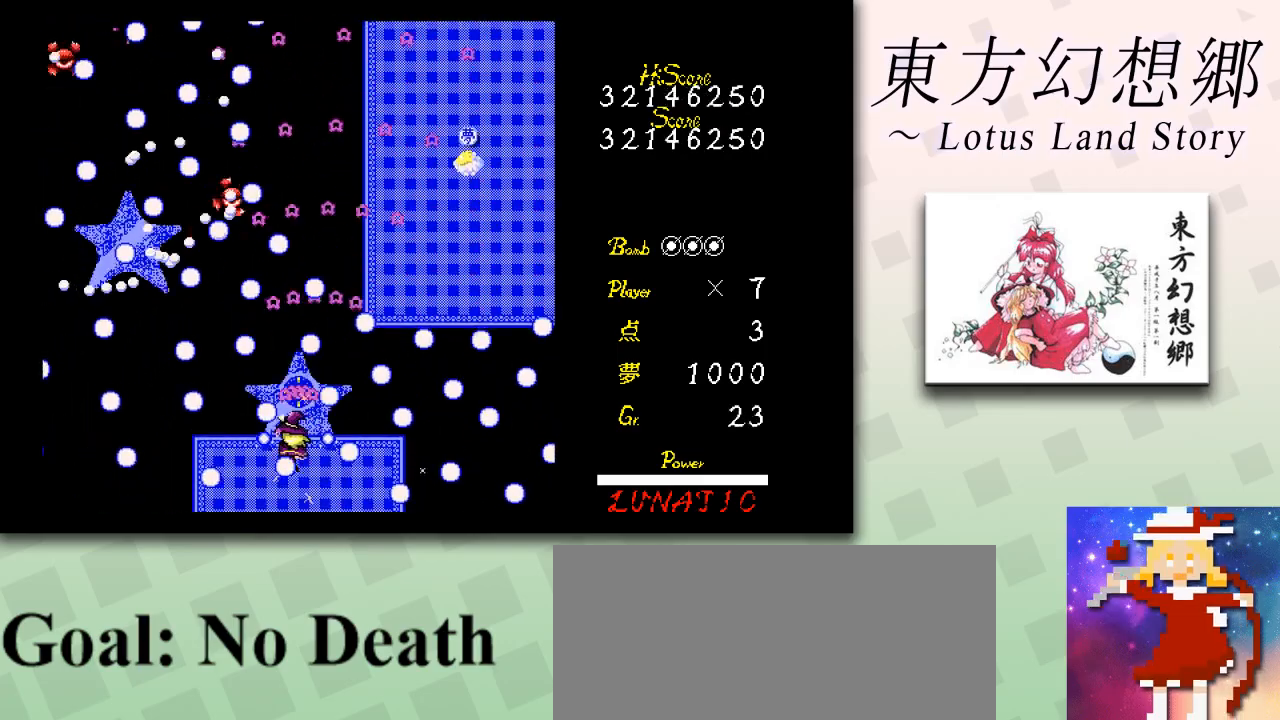
{"keys": ["shift", "z"], "events": [[42, "down", "down"], [126, "left", "up"], [126, "right", "down"], [167, "down", "up"], [209, "right", "up"], [334, "left", "down"], [417, "left", "up"]]}
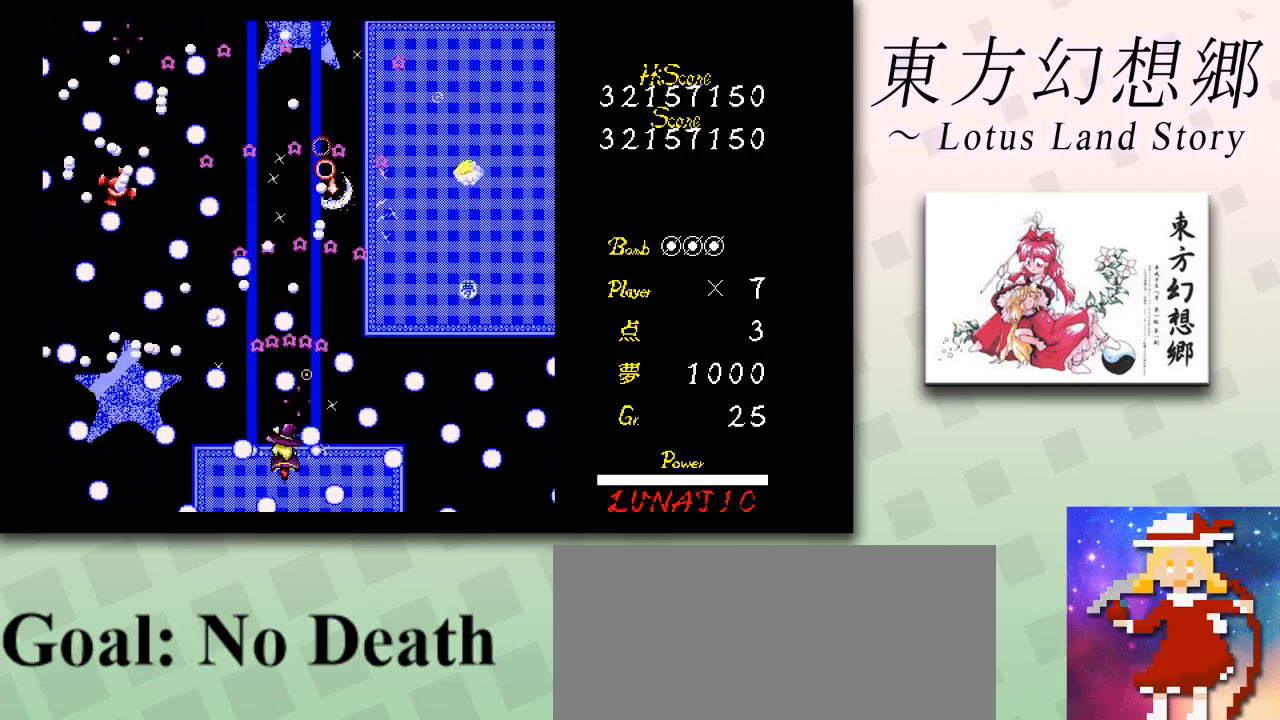
{"keys": ["down", "left", "shift", "z"], "events": [[42, "left", "down"], [42, "up", "down"], [125, "left", "up"], [125, "up", "up"], [417, "down", "down"], [417, "left", "down"], [459, "down", "up"], [500, "down", "down"]]}
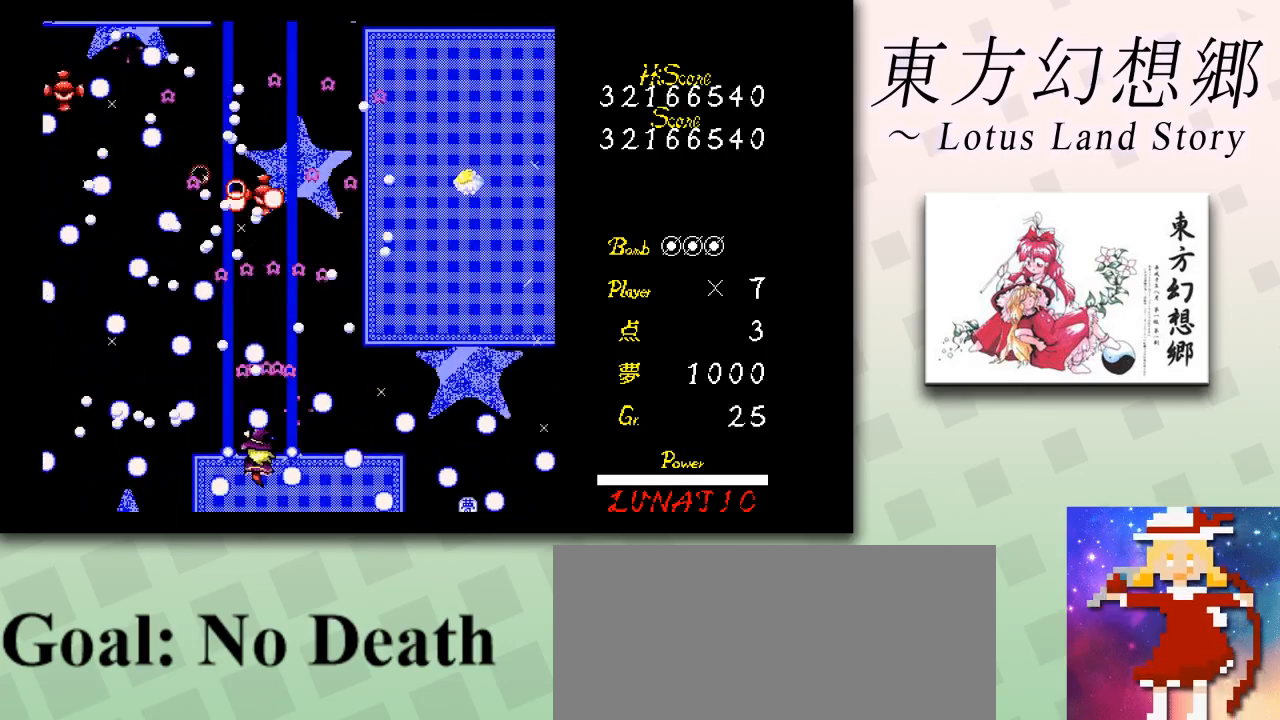
{"keys": ["shift", "z"], "events": [[42, "left", "up"], [84, "right", "down"], [126, "down", "up"], [167, "right", "up"]]}
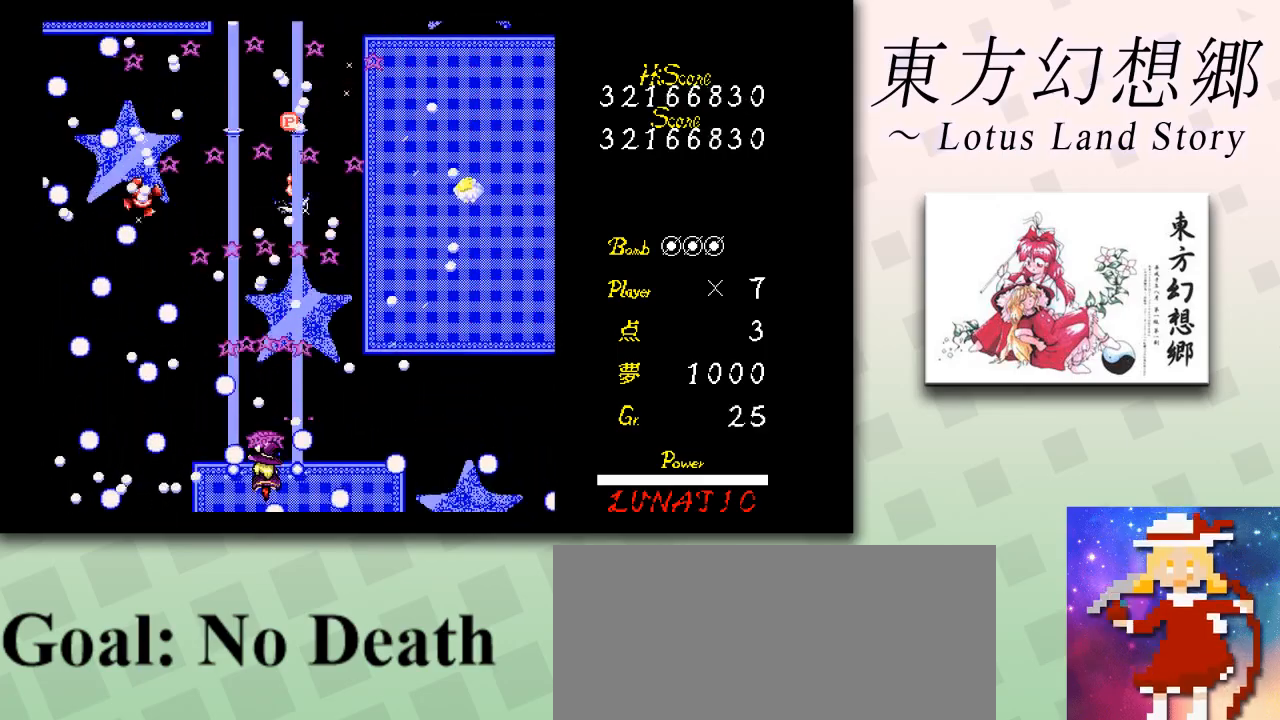
{"keys": ["shift", "z"], "events": [[83, "left", "down"], [125, "up", "down"], [167, "left", "up"], [167, "up", "up"], [334, "left", "down"], [334, "up", "down"], [417, "left", "up"], [500, "up", "up"]]}
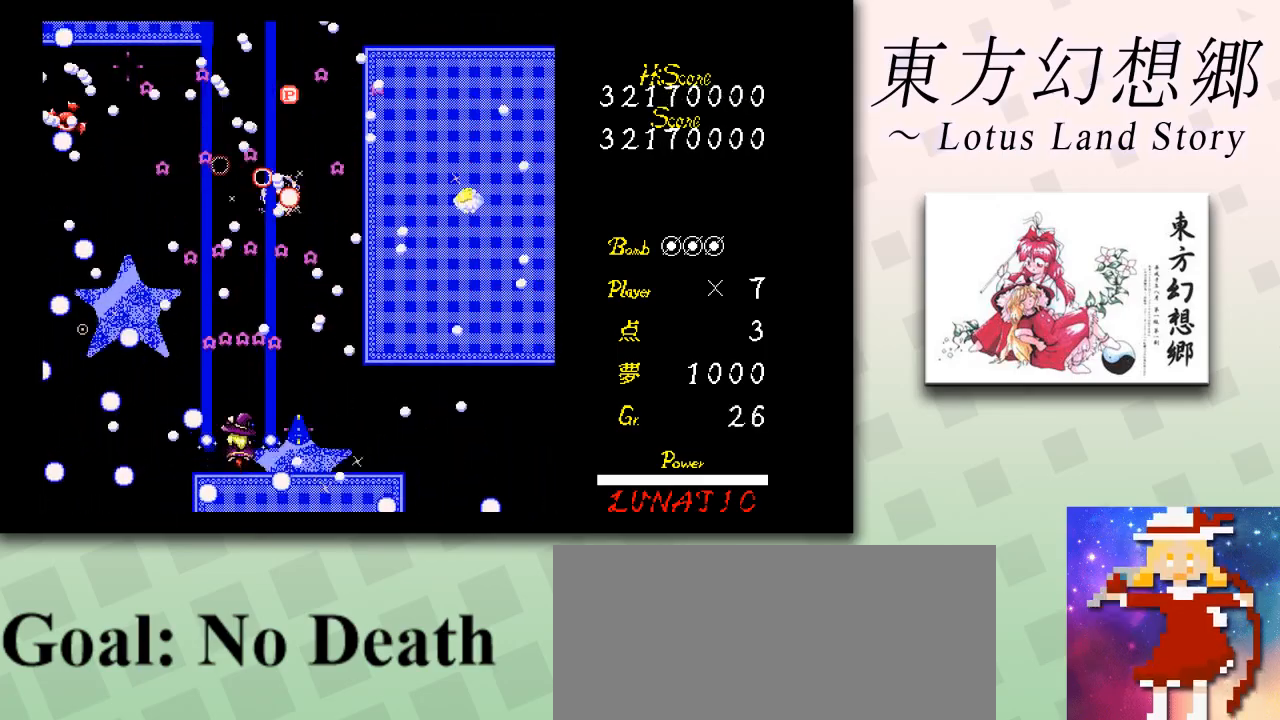
{"keys": ["down", "shift", "z"], "events": [[167, "right", "down"], [334, "right", "up"], [376, "down", "down"], [376, "left", "down"], [501, "left", "up"]]}
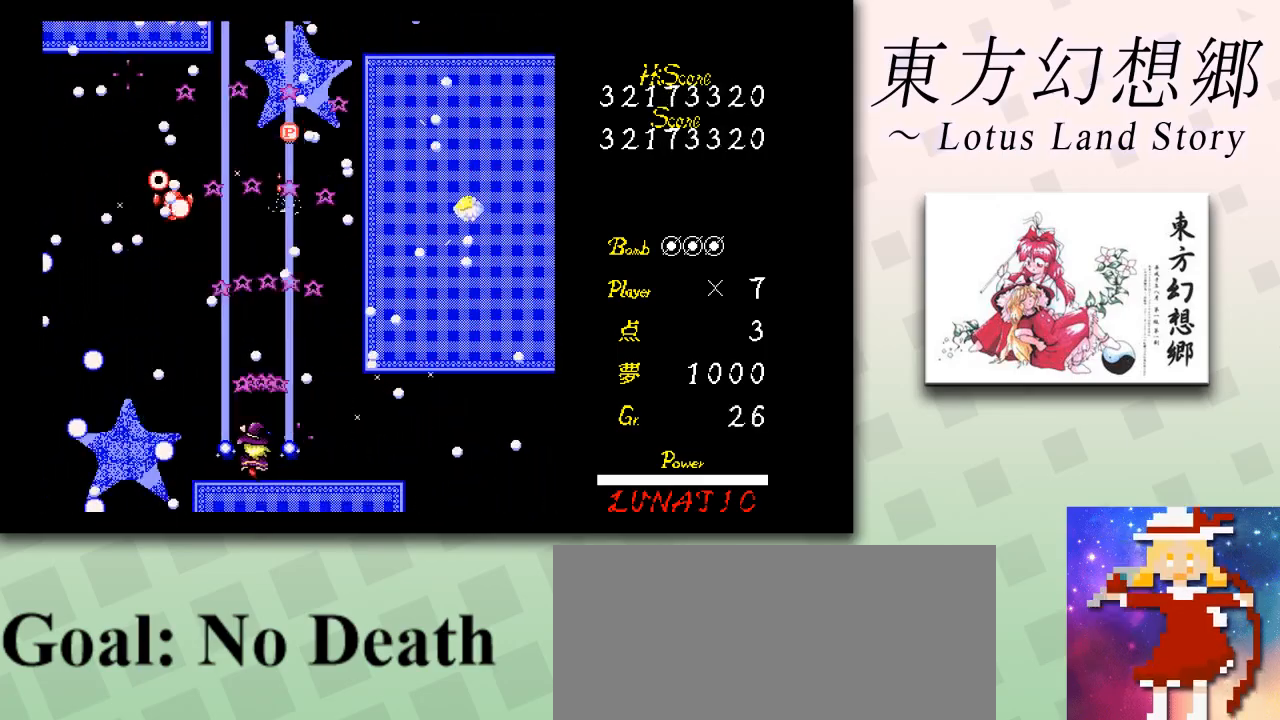
{"keys": ["down", "right", "shift", "z"], "events": [[42, "down", "up"], [417, "down", "down"], [417, "right", "down"]]}
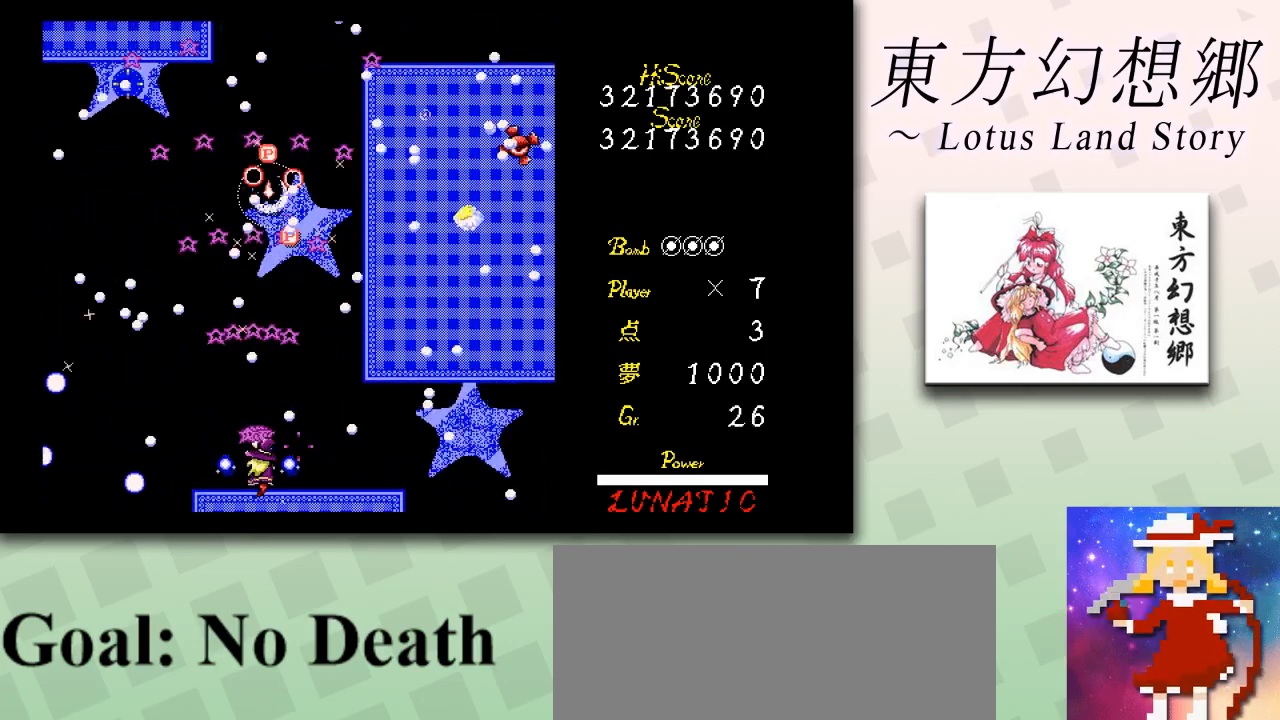
{"keys": ["shift", "z"], "events": [[42, "down", "up"], [42, "right", "up"], [251, "down", "down"], [376, "down", "up"]]}
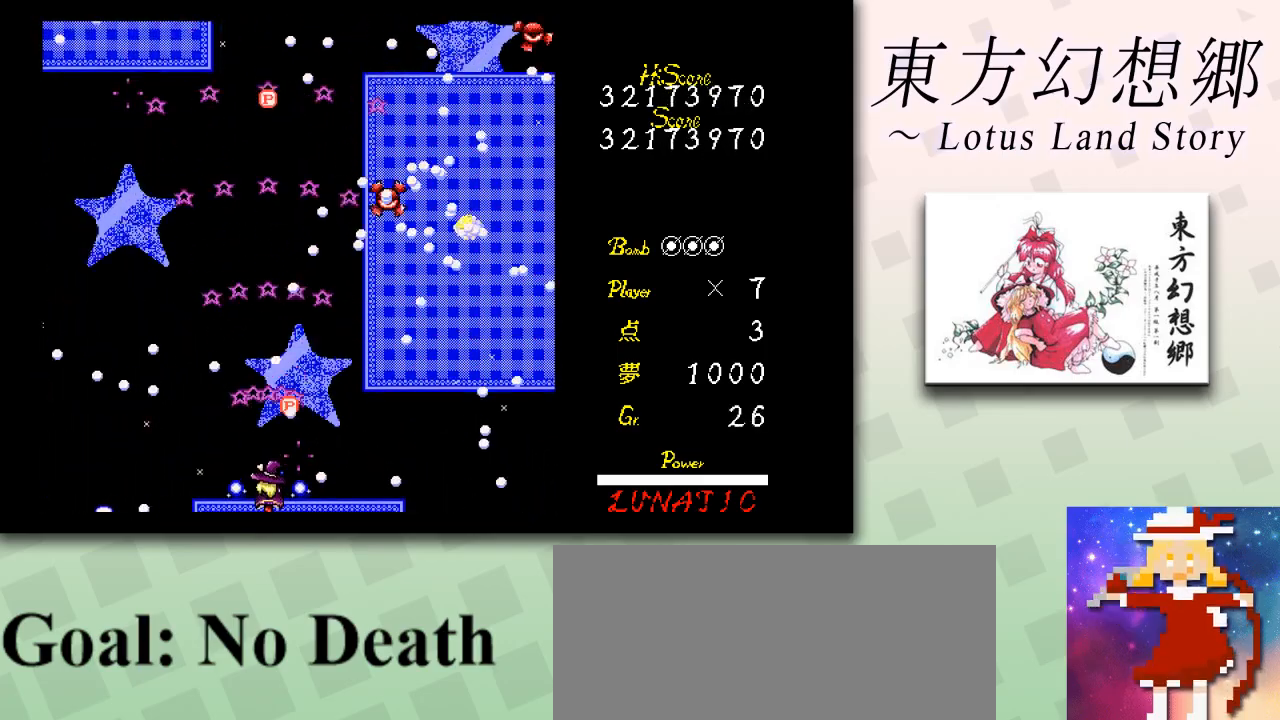
{"keys": ["shift", "z"], "events": [[83, "down", "down"], [208, "down", "up"], [334, "left", "down"], [417, "left", "up"]]}